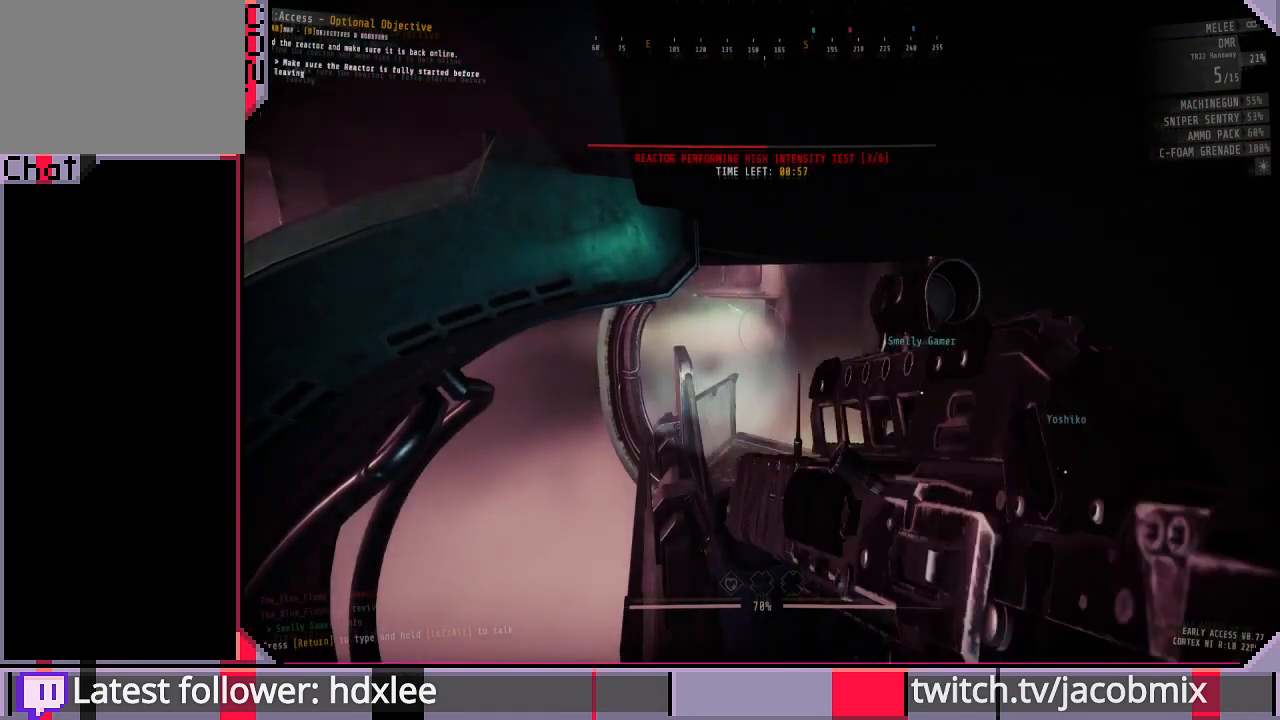
Gameplay with keyboard and mouse; each line is a JSON object with the keys and mouse buttons held at the frame after it. "events" lists presses ("down") and releases ("up") of "a", "c", "ctrl", "d", "e", "f", "q", "r", "s", "shift", "space", "t", "tab", "w", "x", "z", "mouse_wheel", "mouse_right" and "mouse_mb4" between this image and that frame as [ms after this image, input, new state], when the widget could be followed in between. "mouse_wheel", "mouse_right", "mouse_mb4" = the "wheel", "right", "mb4" buttons of the "mouse" list. No other keys are recorded. "wheel" means that the mouse wheel is clicked or scrolled. Mouse movement is not recorded. Not read: other_keys.
{"keys": [], "mouse": [], "events": []}
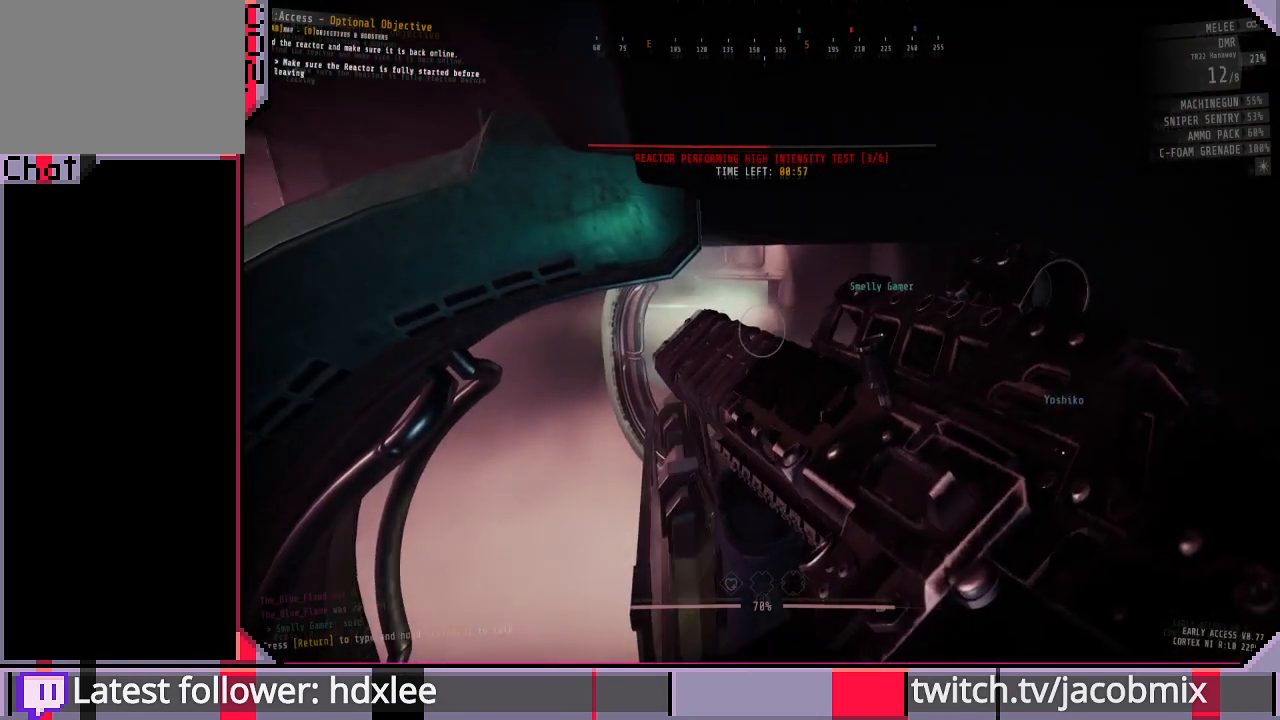
{"keys": [], "mouse": [], "events": []}
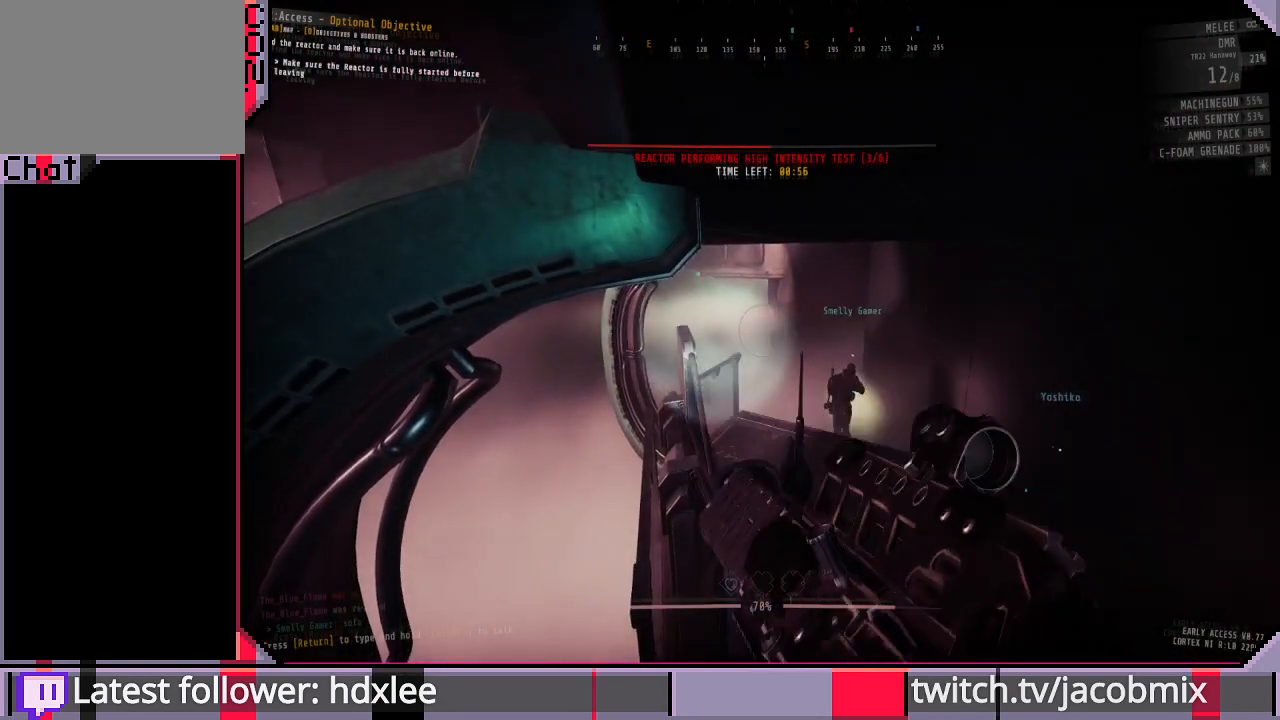
{"keys": [], "mouse": ["right"], "events": [[400, "mouse_right", "down"]]}
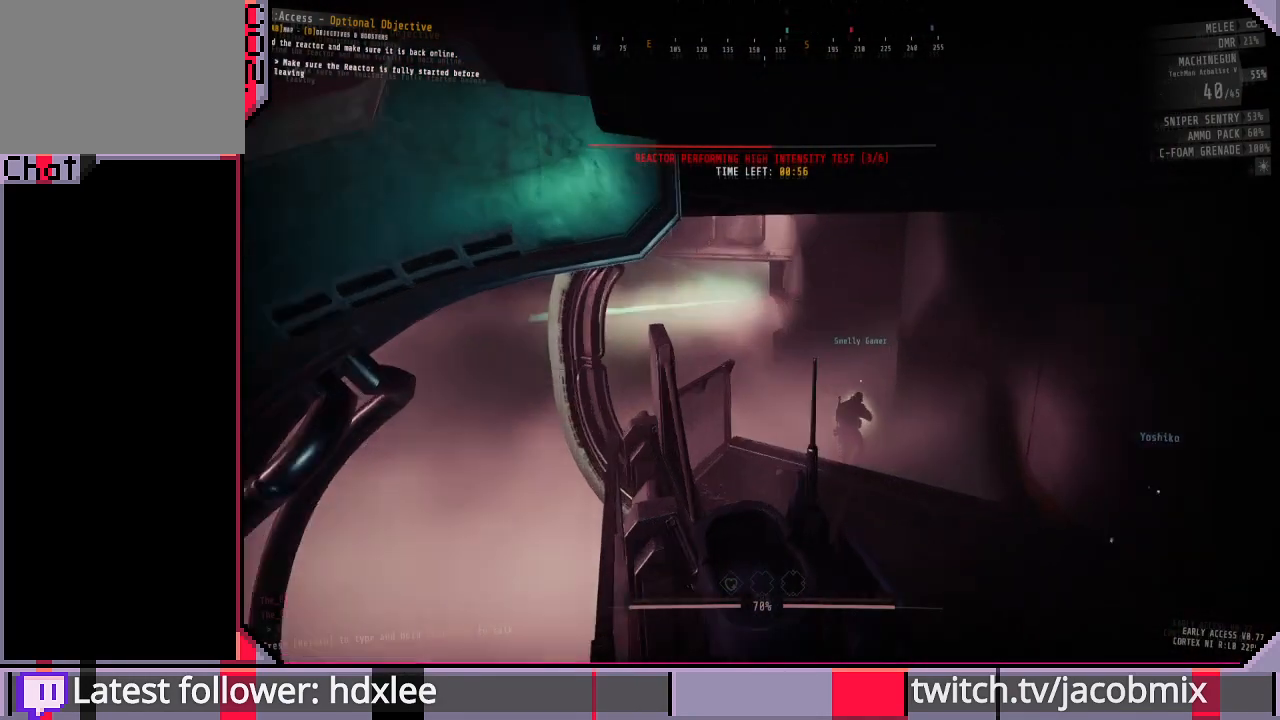
{"keys": [], "mouse": ["right"], "events": []}
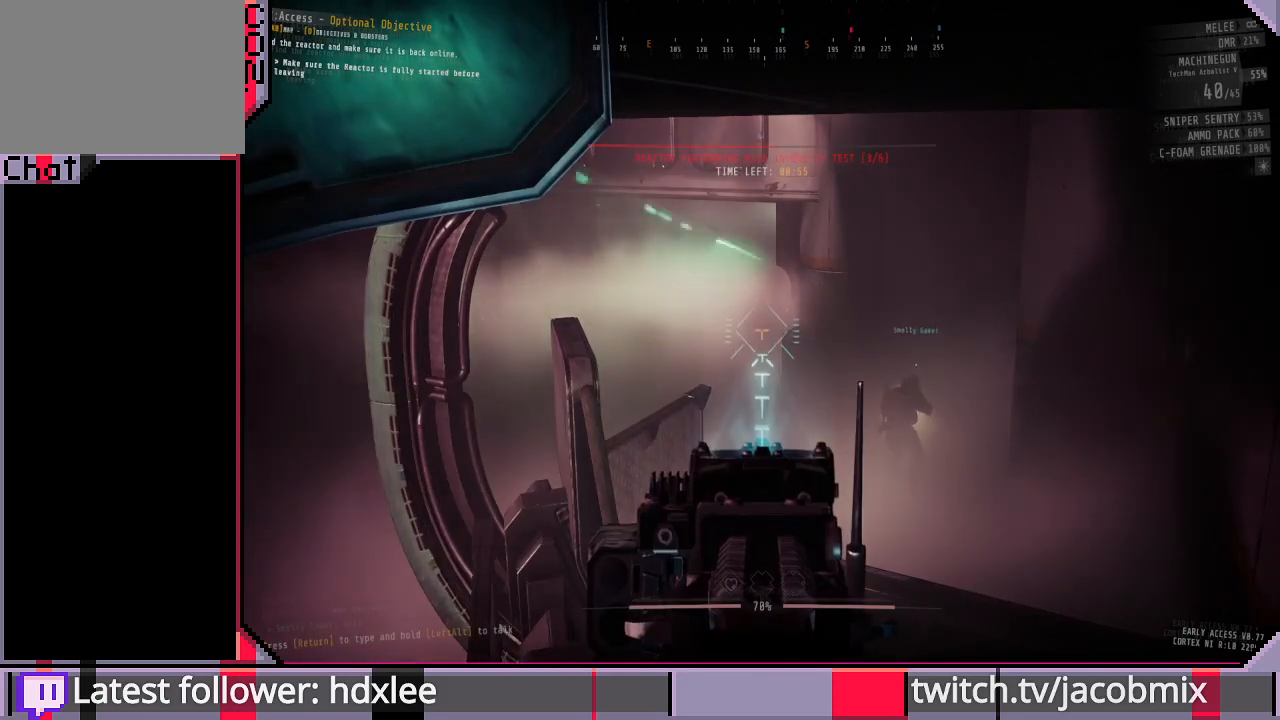
{"keys": [], "mouse": ["right"], "events": []}
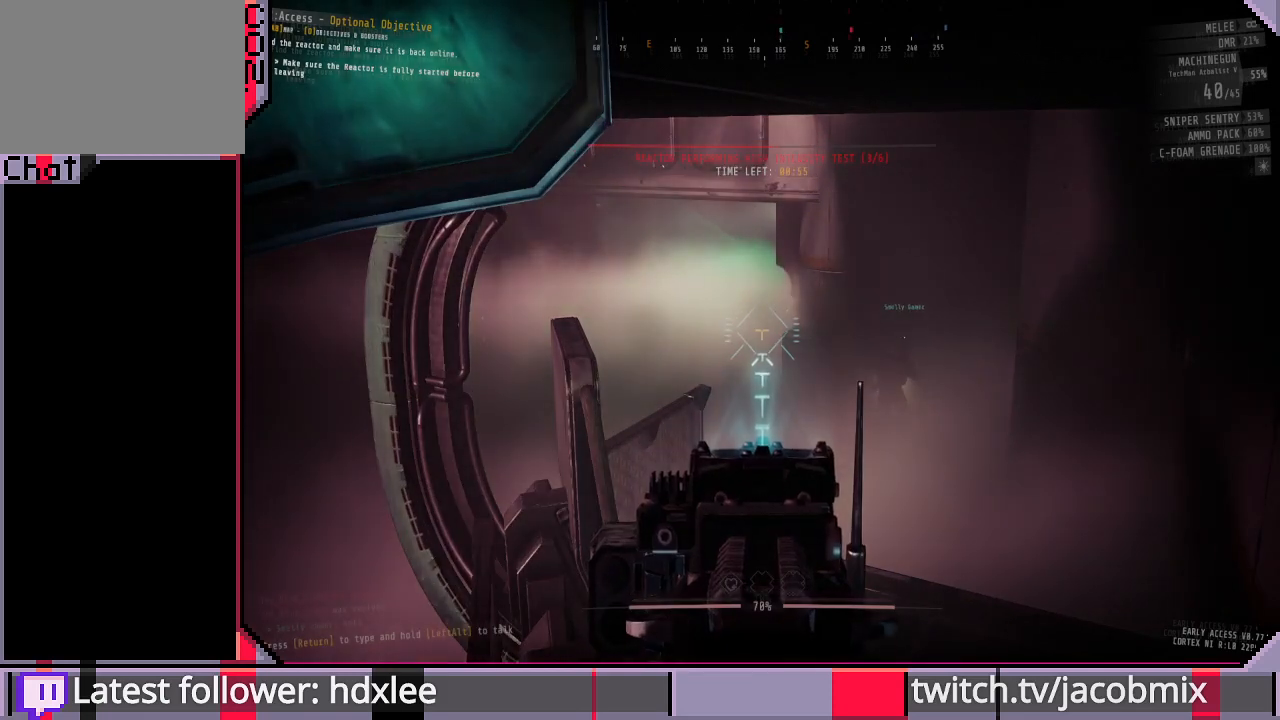
{"keys": [], "mouse": ["right"], "events": []}
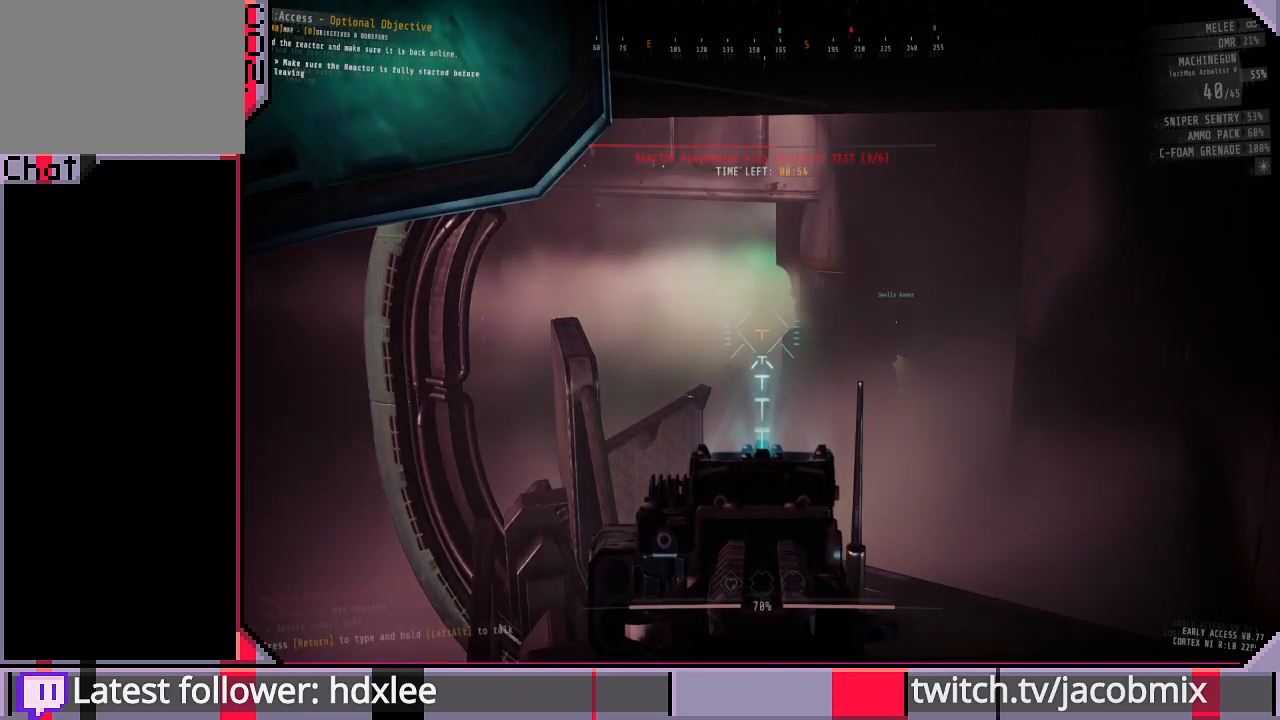
{"keys": [], "mouse": ["right"], "events": []}
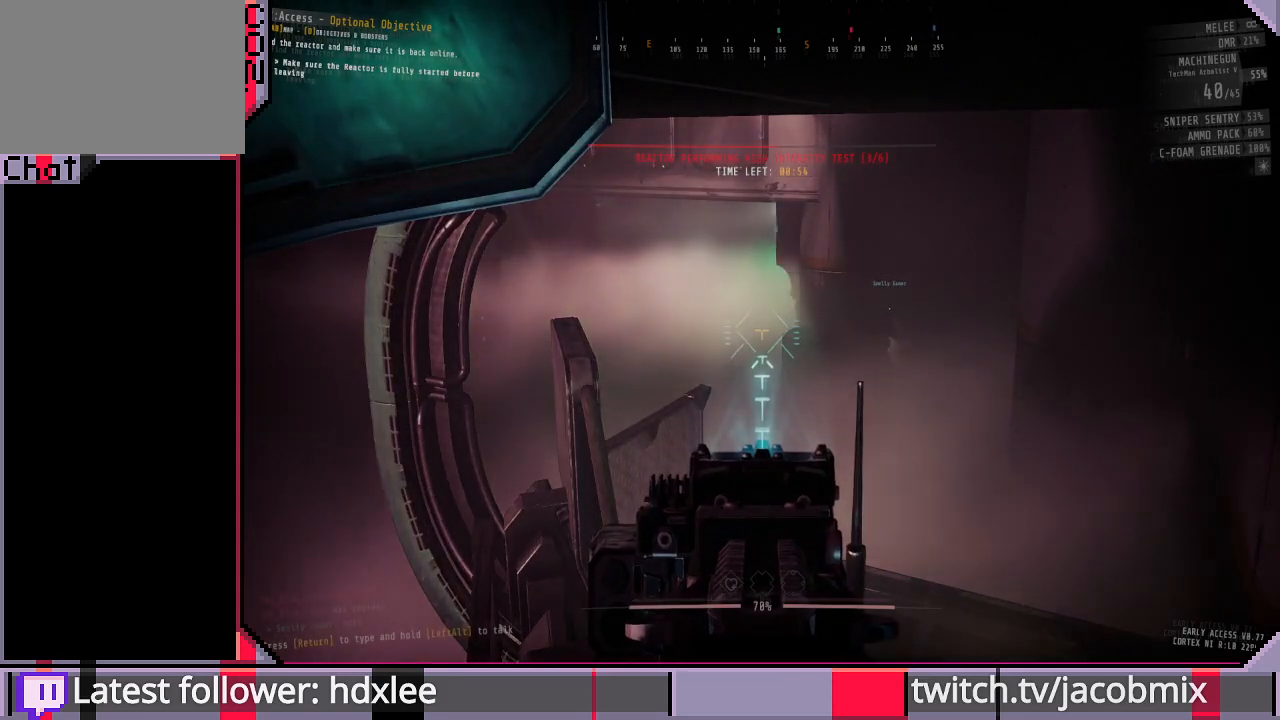
{"keys": [], "mouse": ["right"], "events": []}
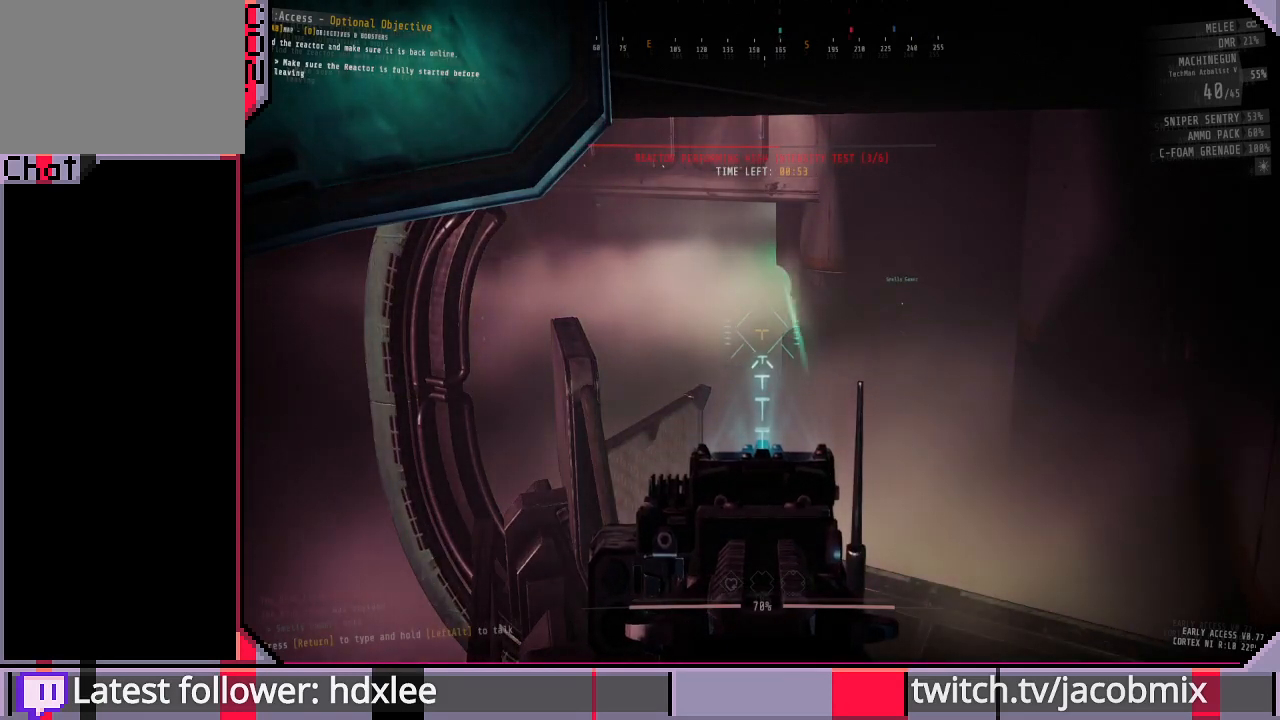
{"keys": [], "mouse": ["right"], "events": []}
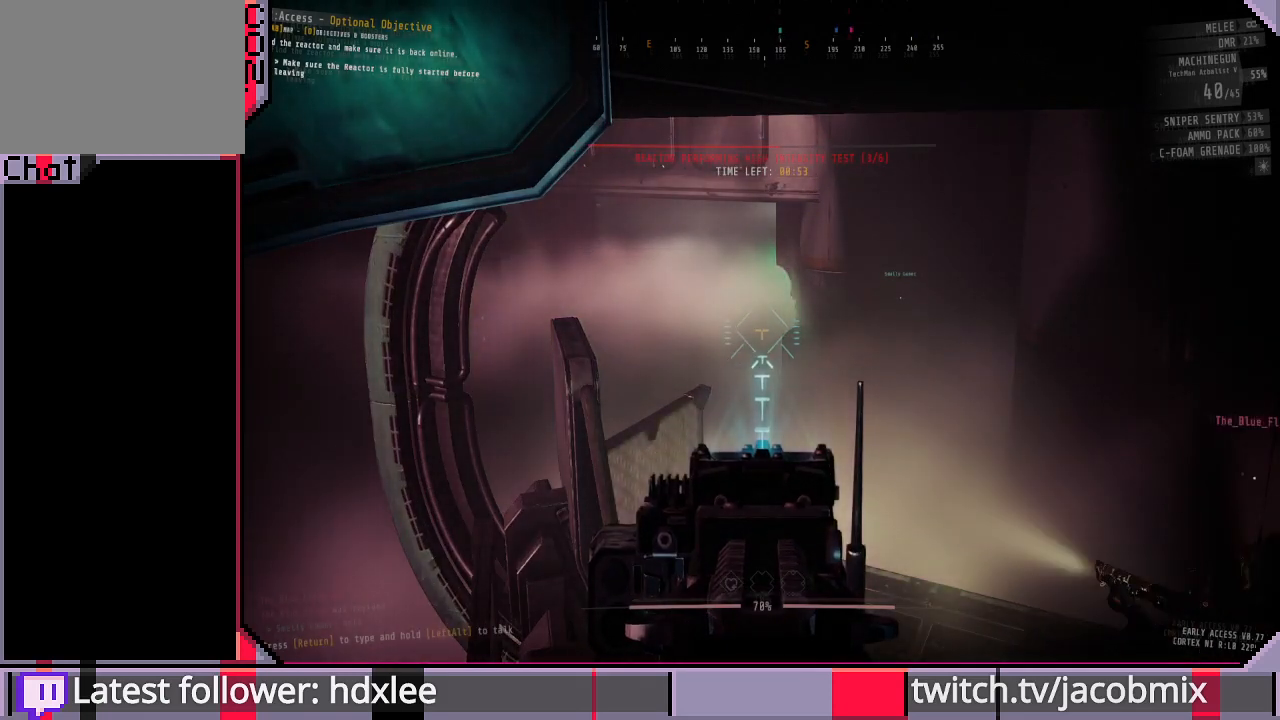
{"keys": [], "mouse": ["right"], "events": []}
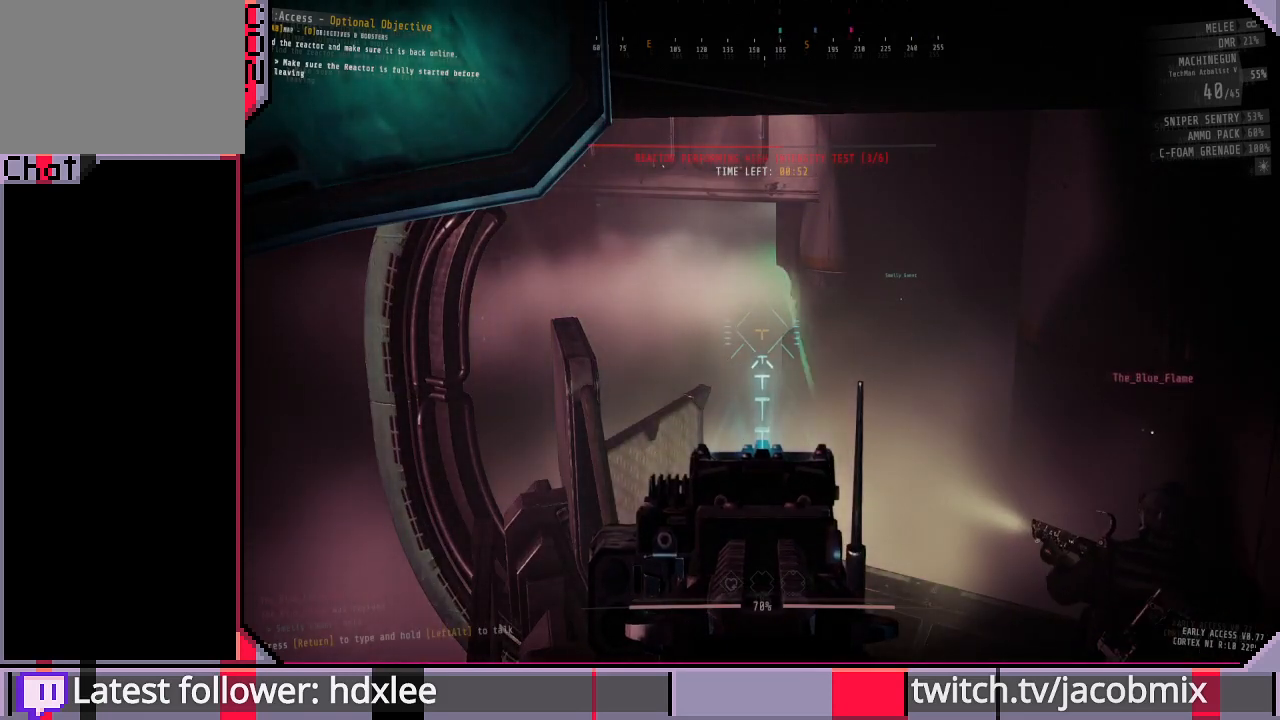
{"keys": [], "mouse": ["right"], "events": []}
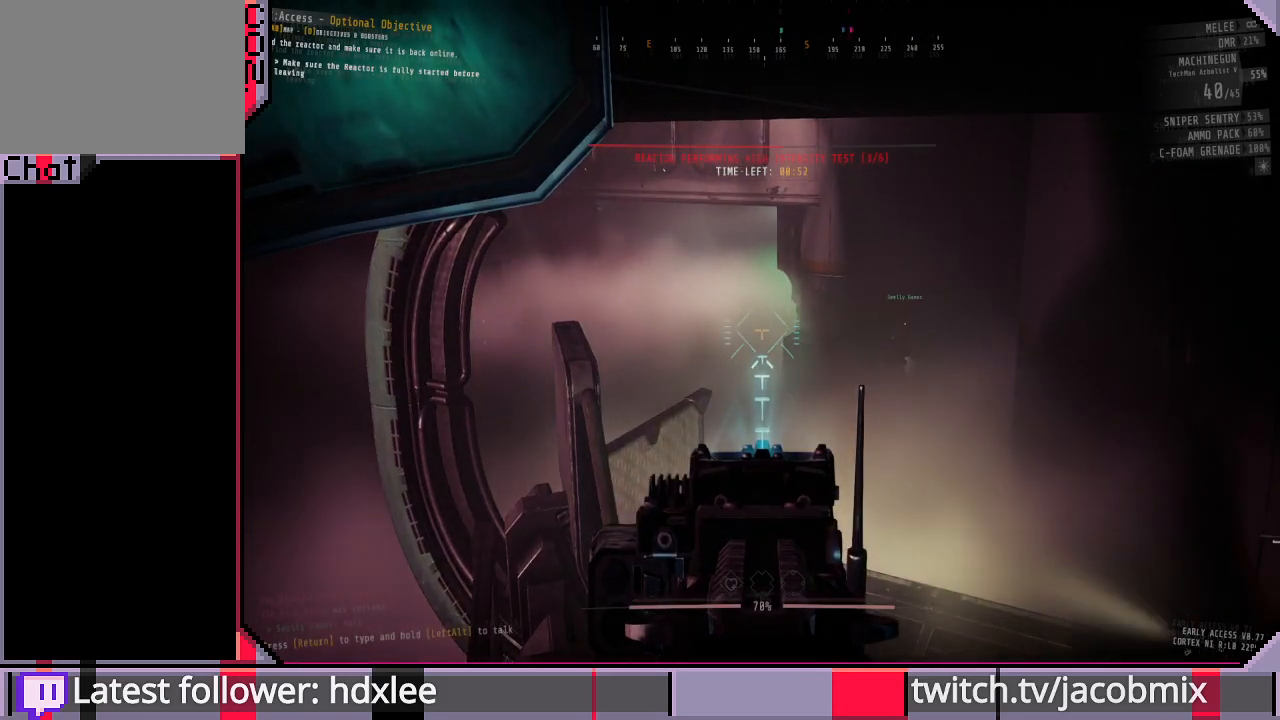
{"keys": [], "mouse": ["right"], "events": []}
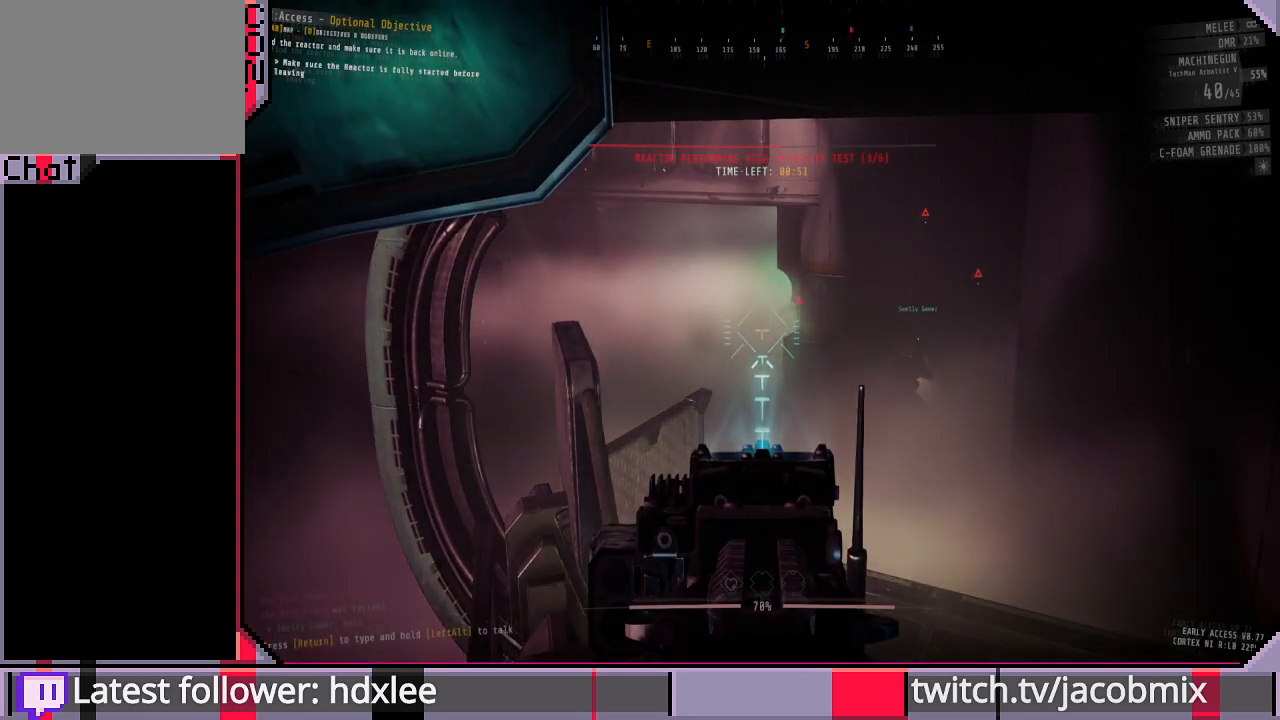
{"keys": [], "mouse": ["right"], "events": []}
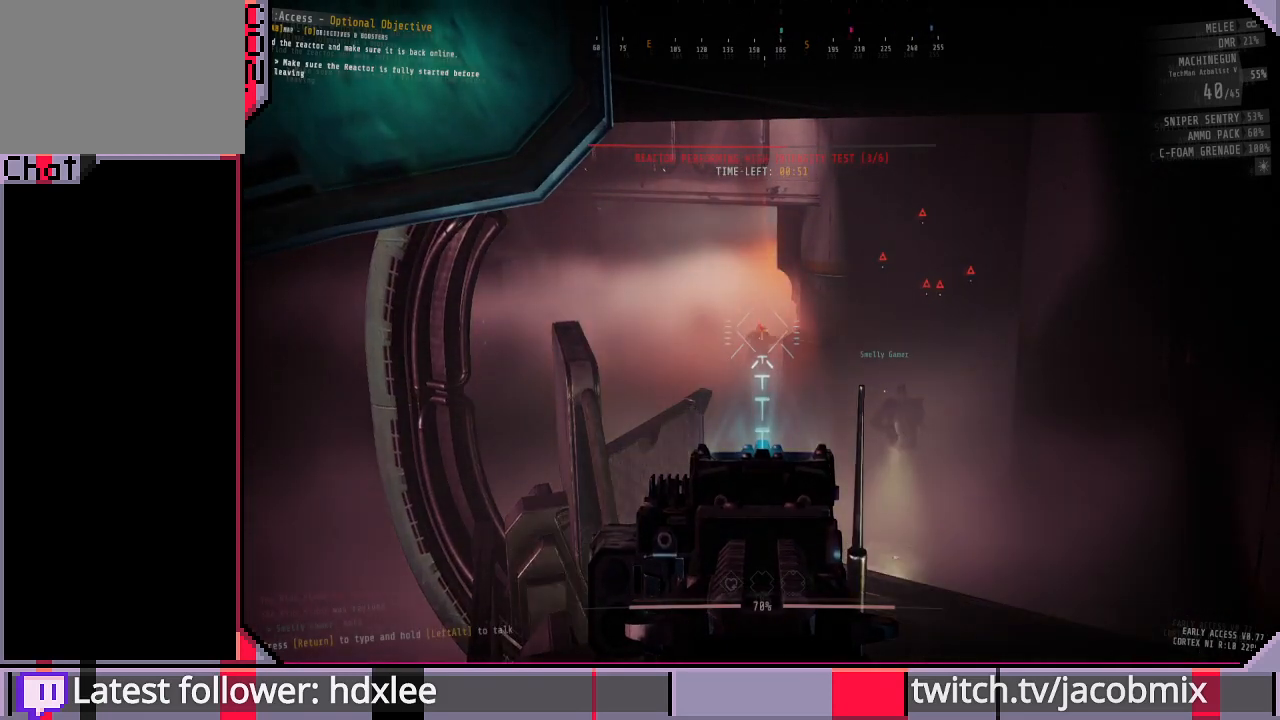
{"keys": [], "mouse": ["right"], "events": []}
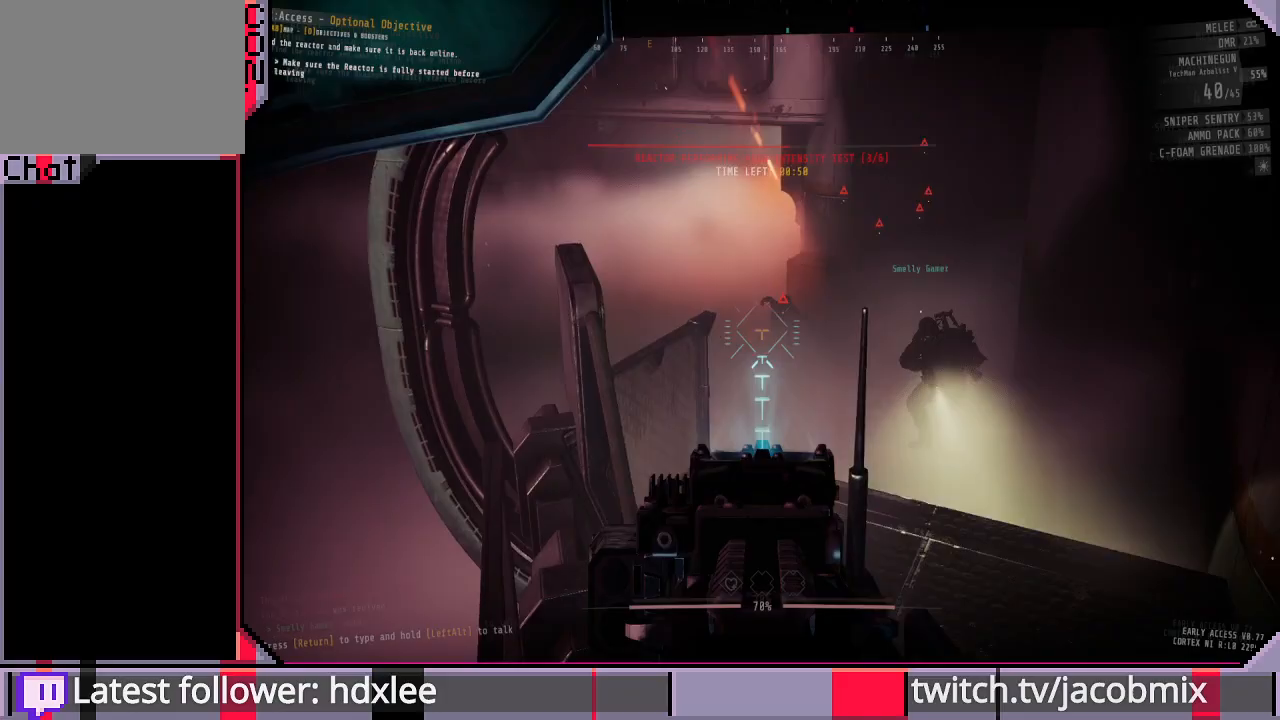
{"keys": [], "mouse": ["right"], "events": []}
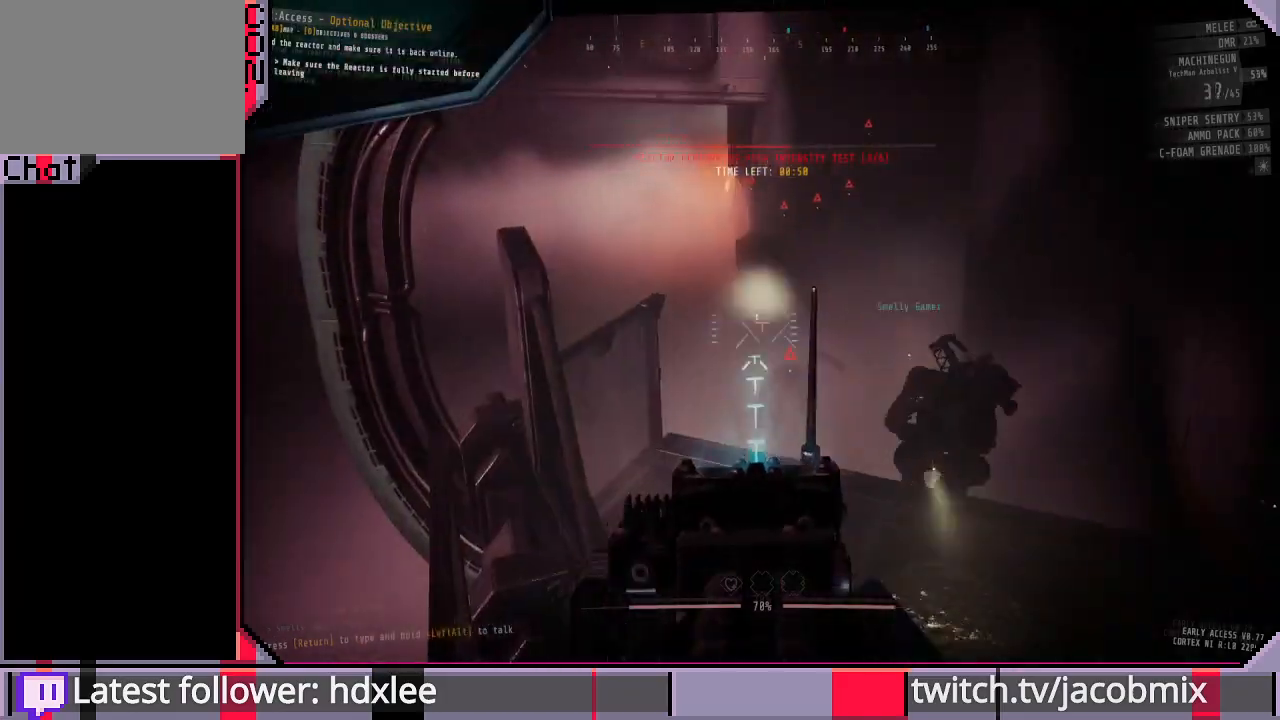
{"keys": [], "mouse": ["right"], "events": []}
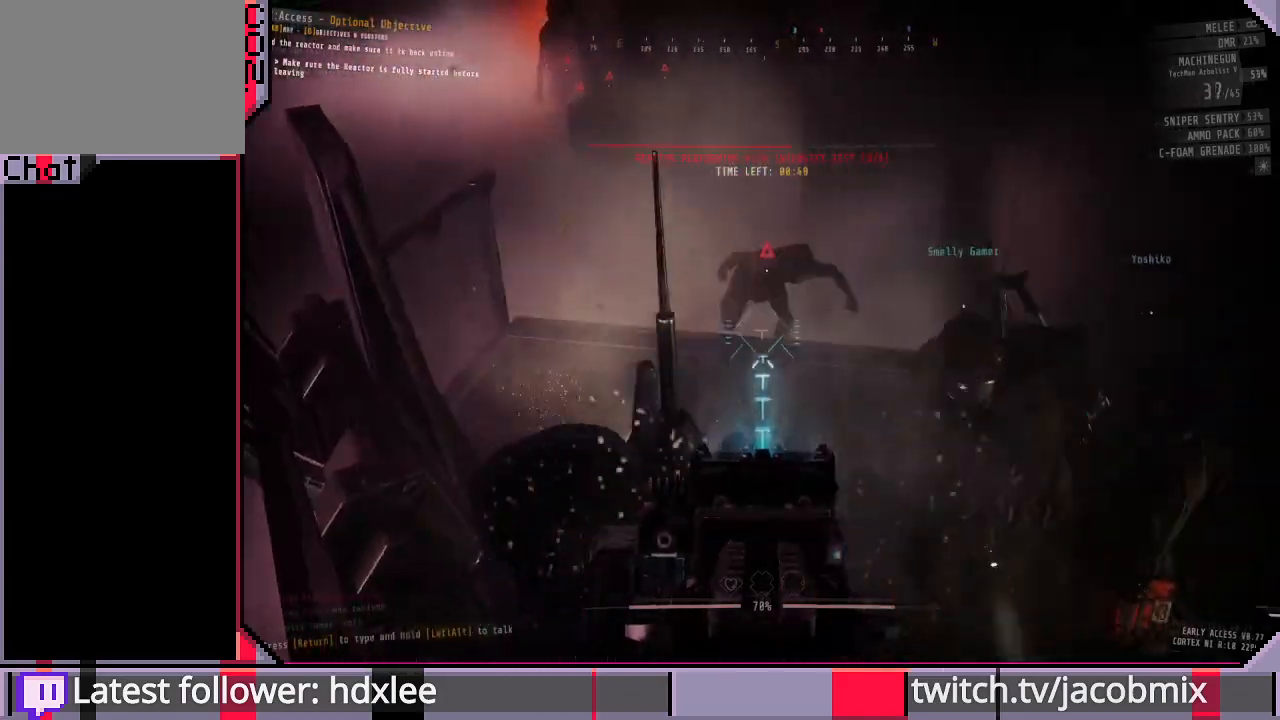
{"keys": [], "mouse": ["right"], "events": []}
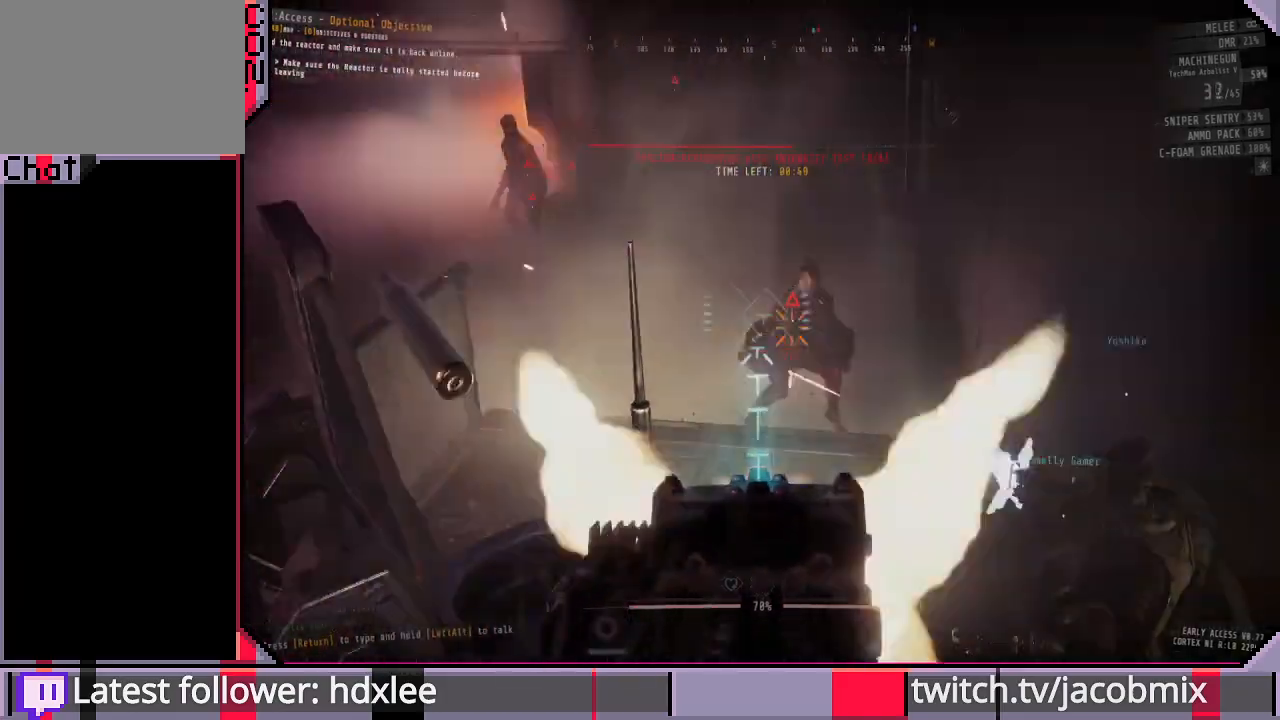
{"keys": [], "mouse": ["right"], "events": []}
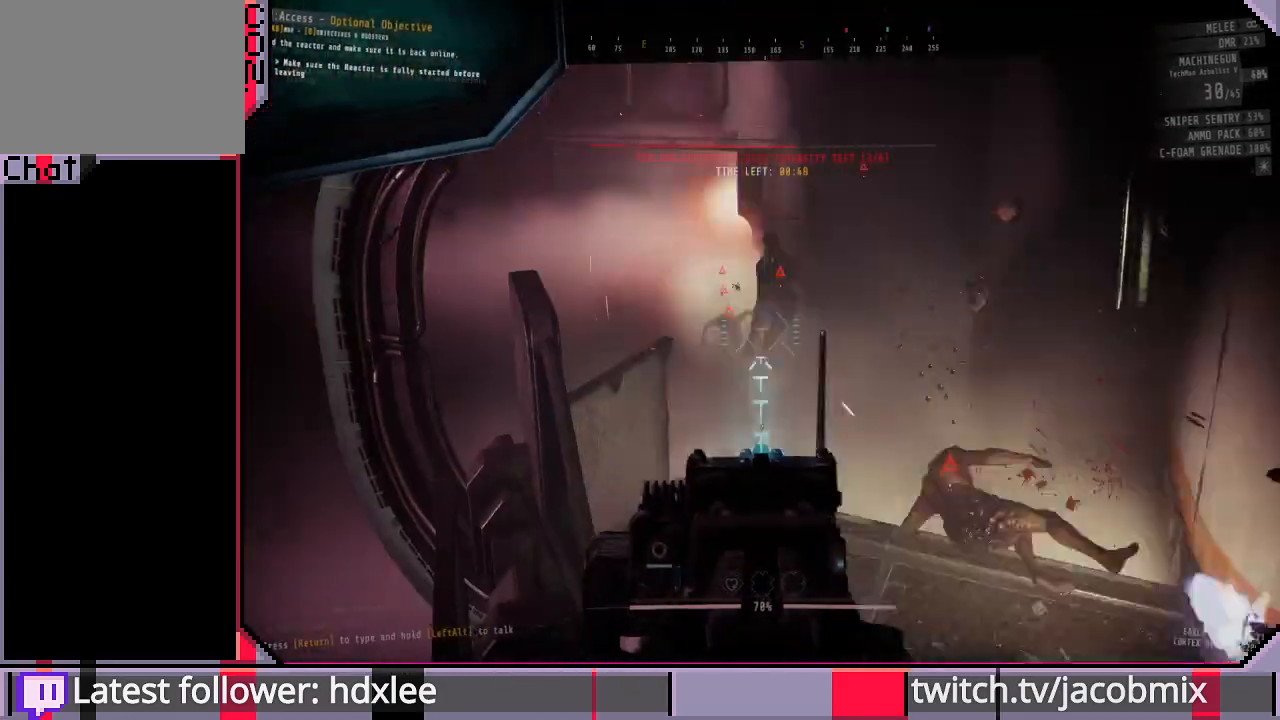
{"keys": [], "mouse": ["right"], "events": []}
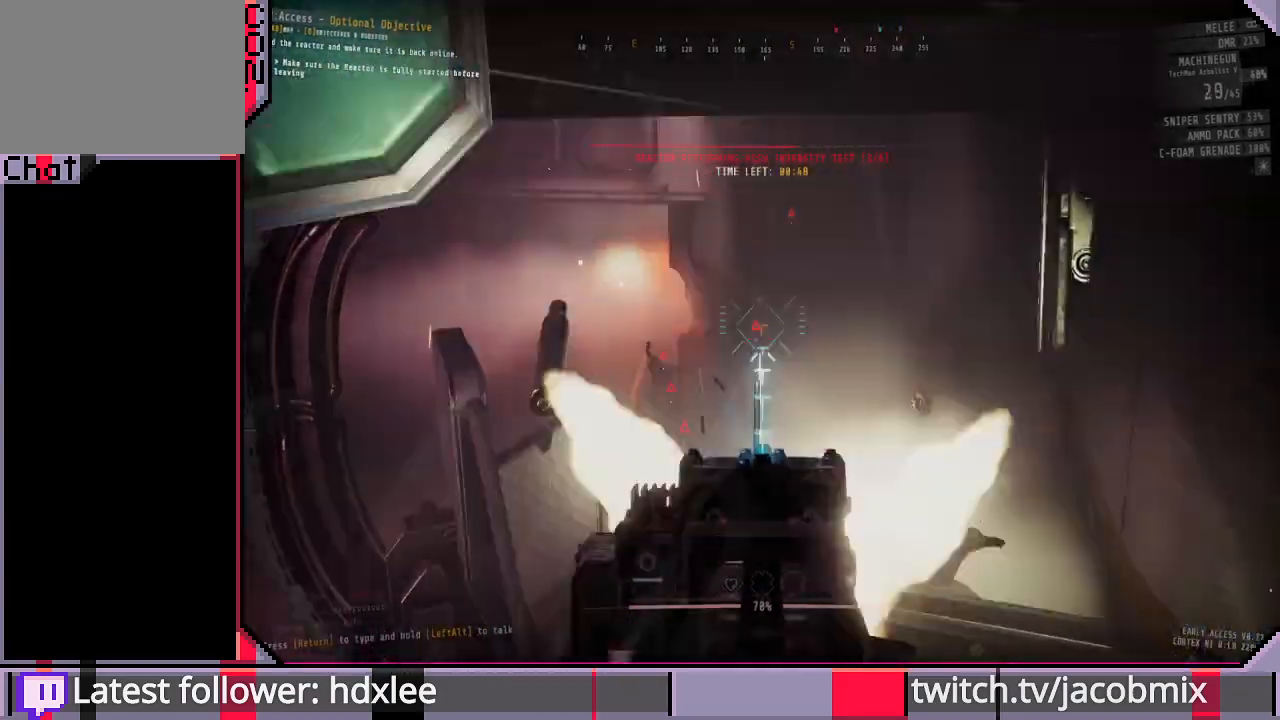
{"keys": [], "mouse": ["right"], "events": []}
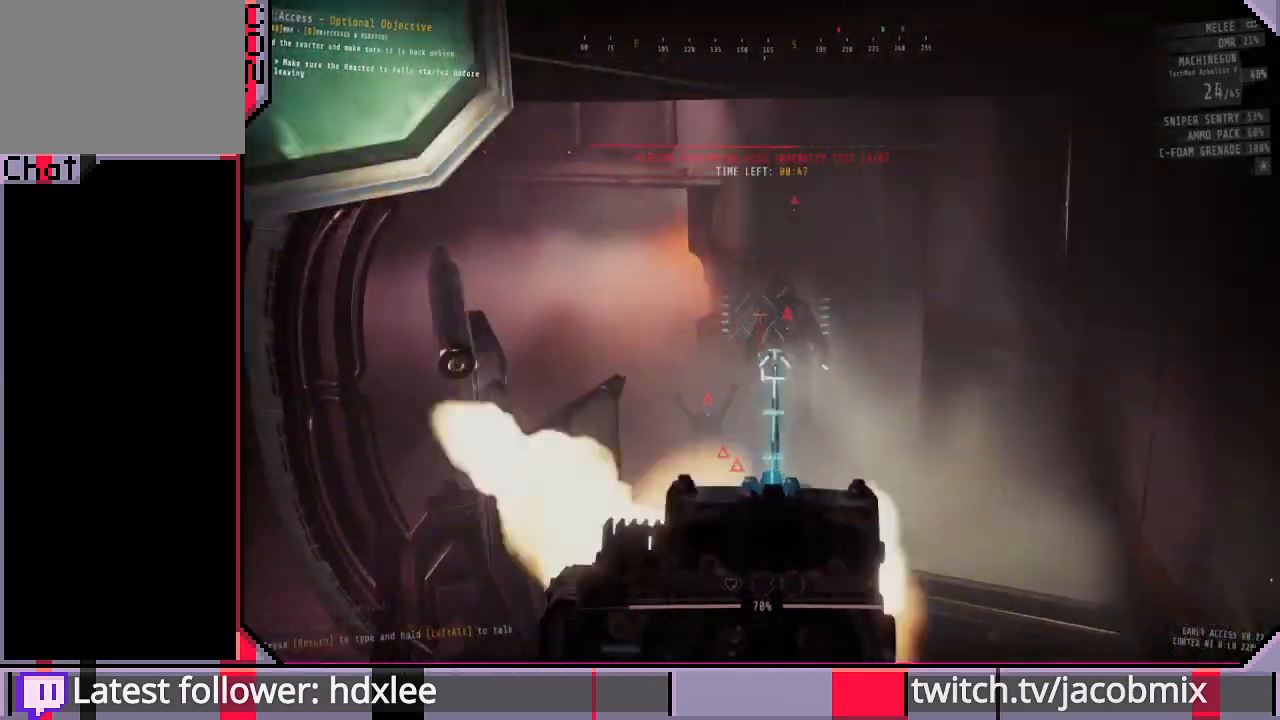
{"keys": [], "mouse": ["right"], "events": []}
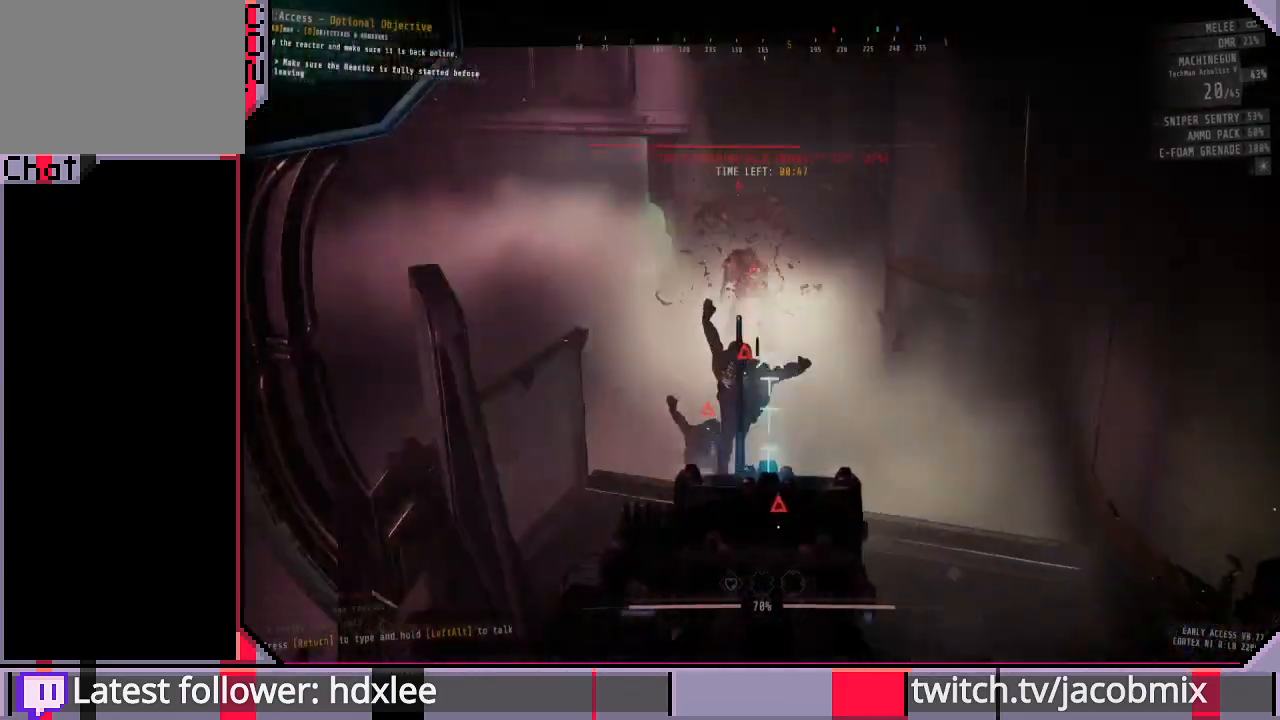
{"keys": [], "mouse": ["right"], "events": []}
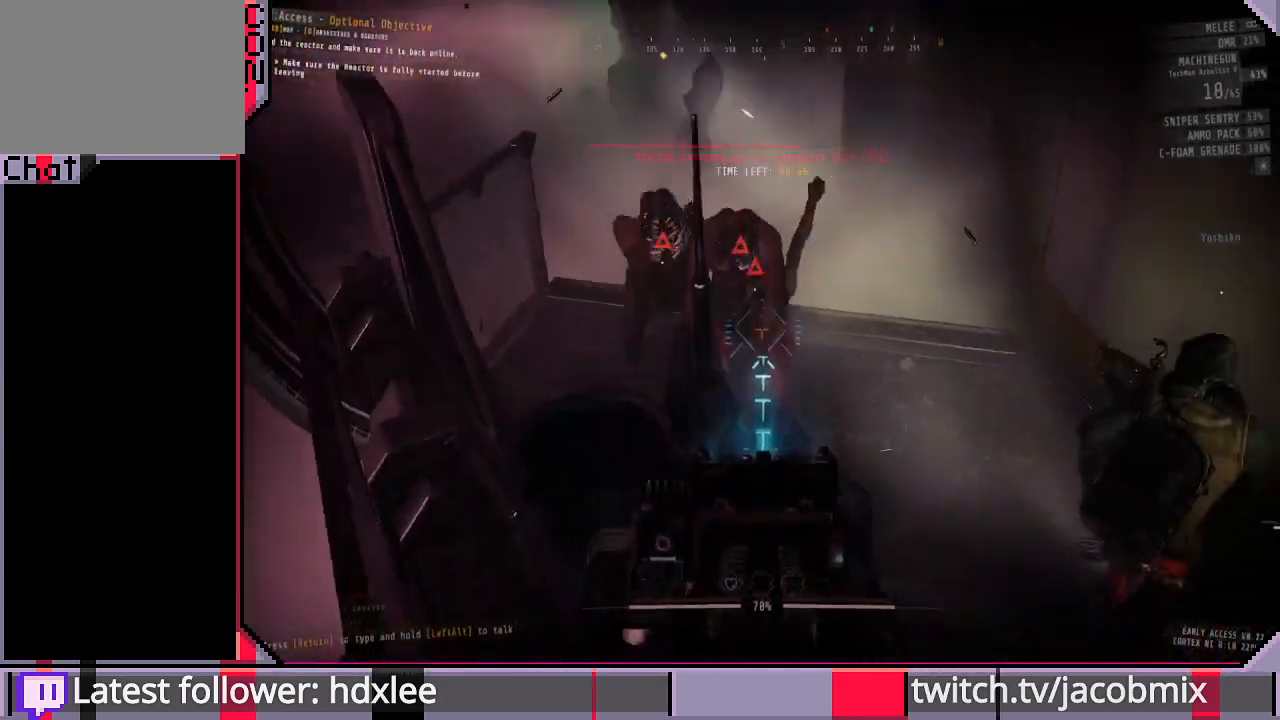
{"keys": [], "mouse": ["right"], "events": []}
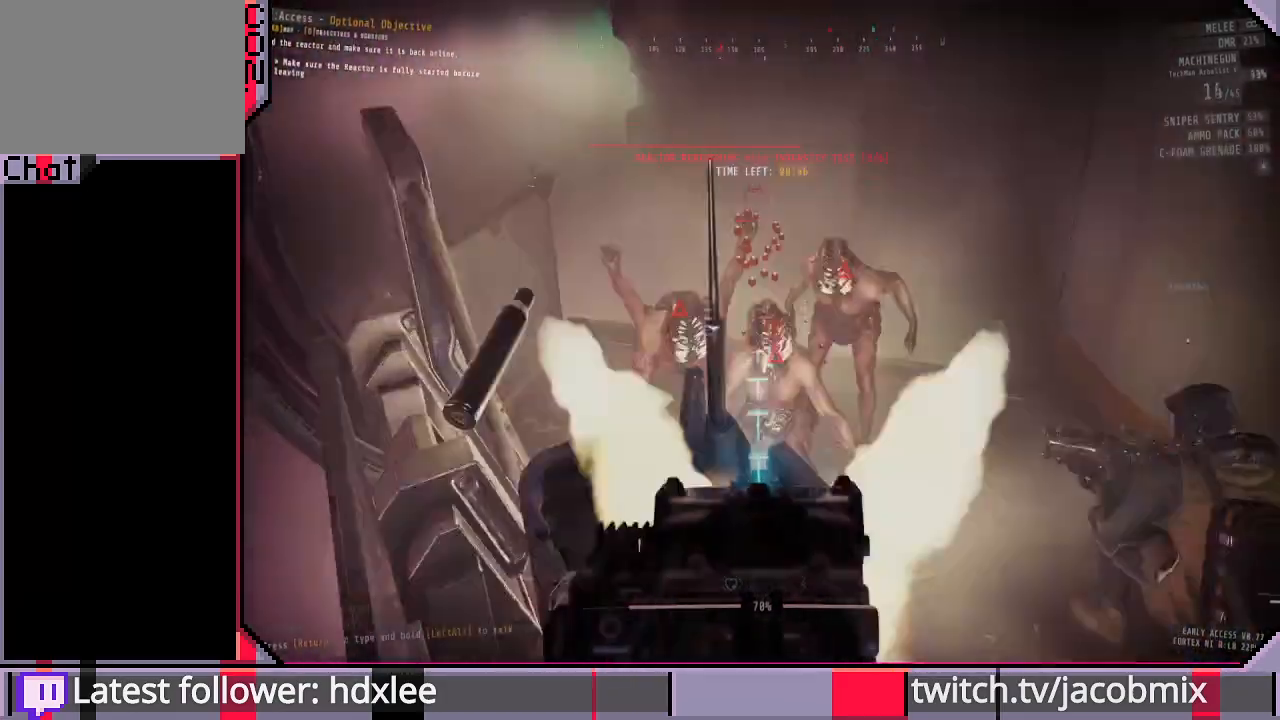
{"keys": [], "mouse": ["right"], "events": []}
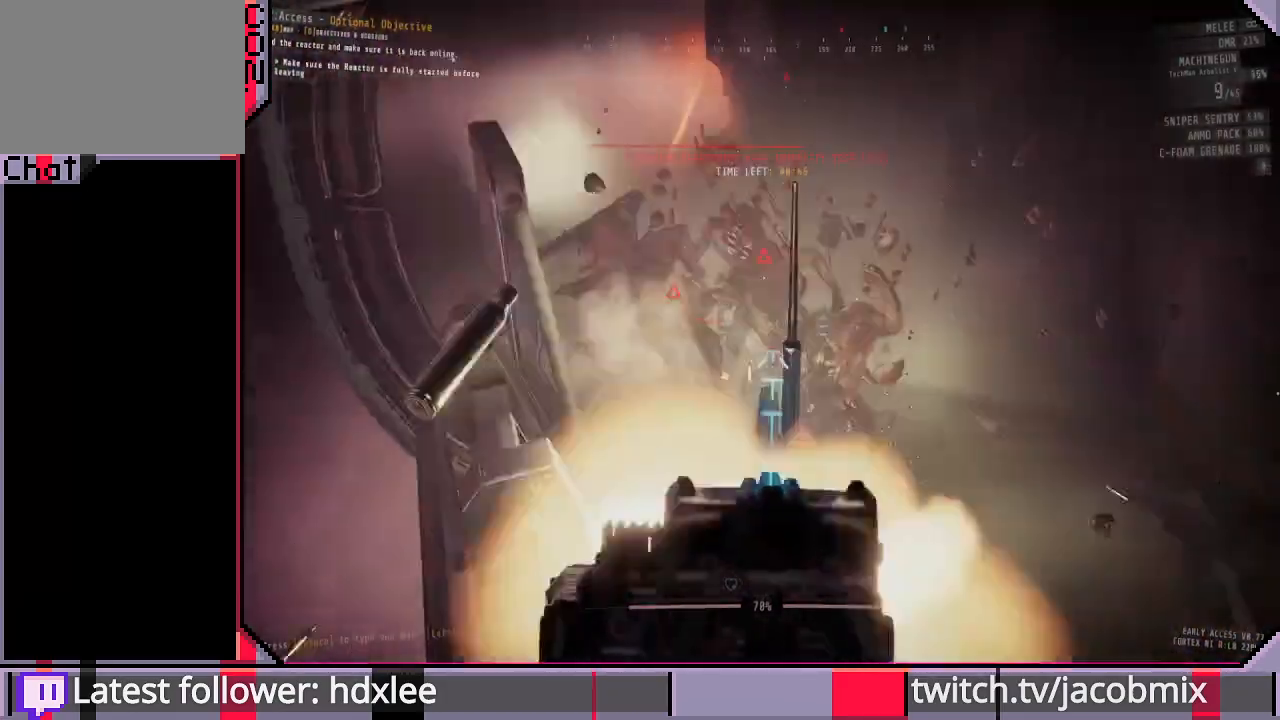
{"keys": [], "mouse": ["right"], "events": []}
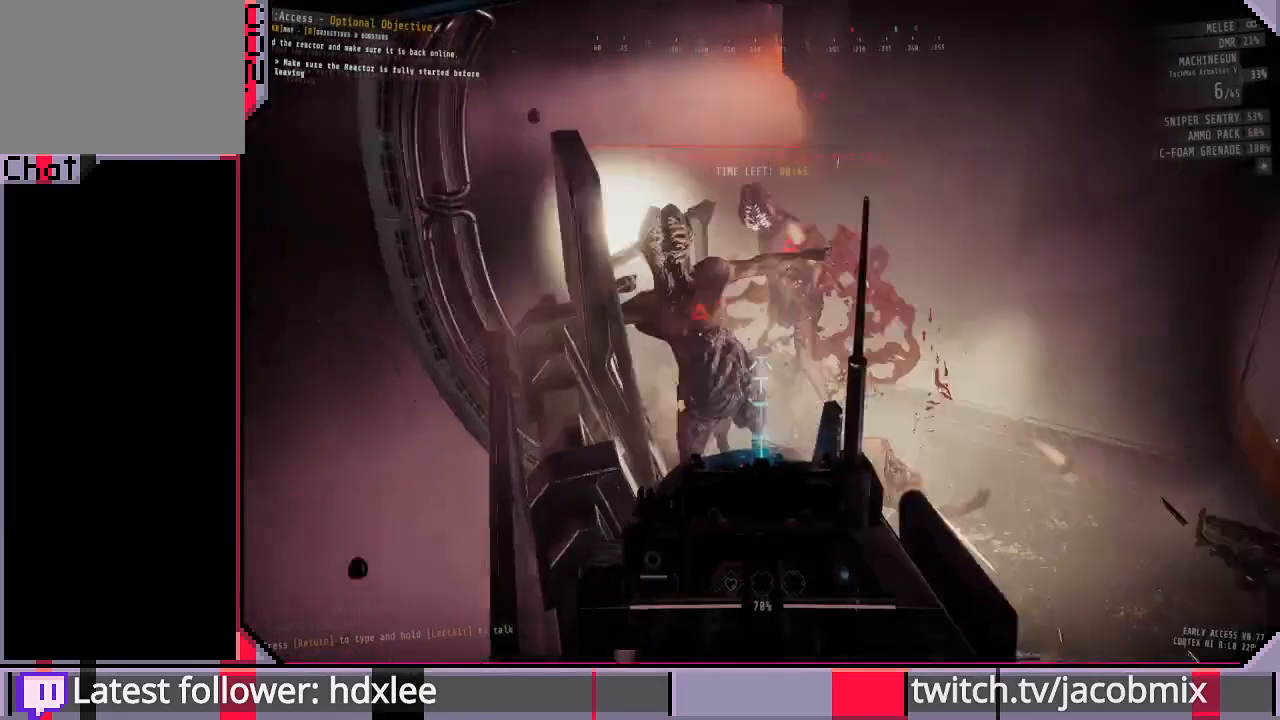
{"keys": [], "mouse": ["right"], "events": []}
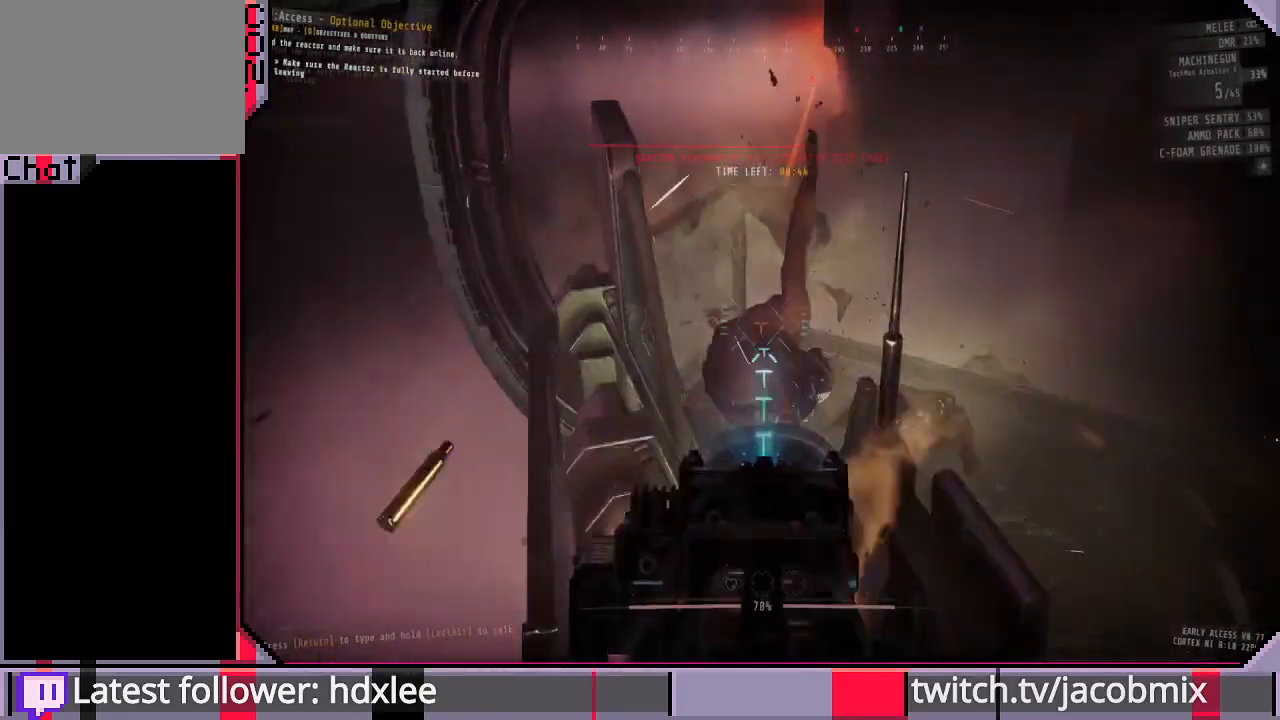
{"keys": [], "mouse": ["right"], "events": []}
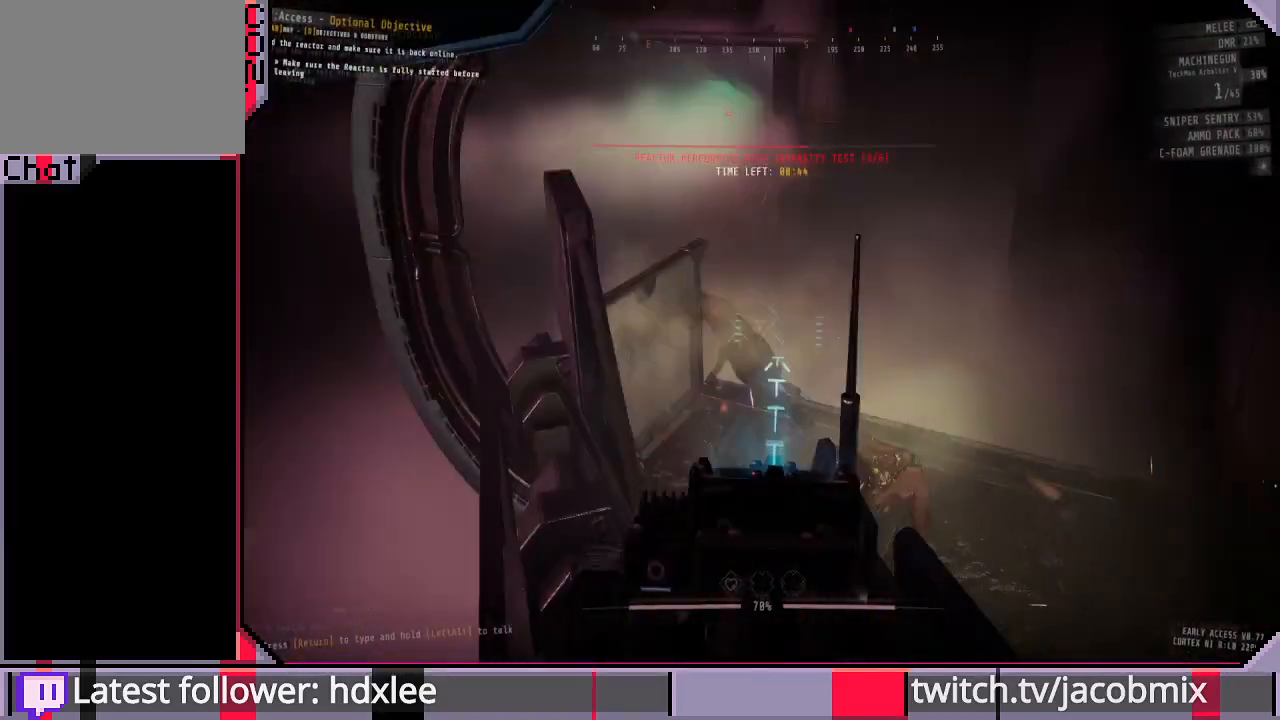
{"keys": [], "mouse": ["right"], "events": []}
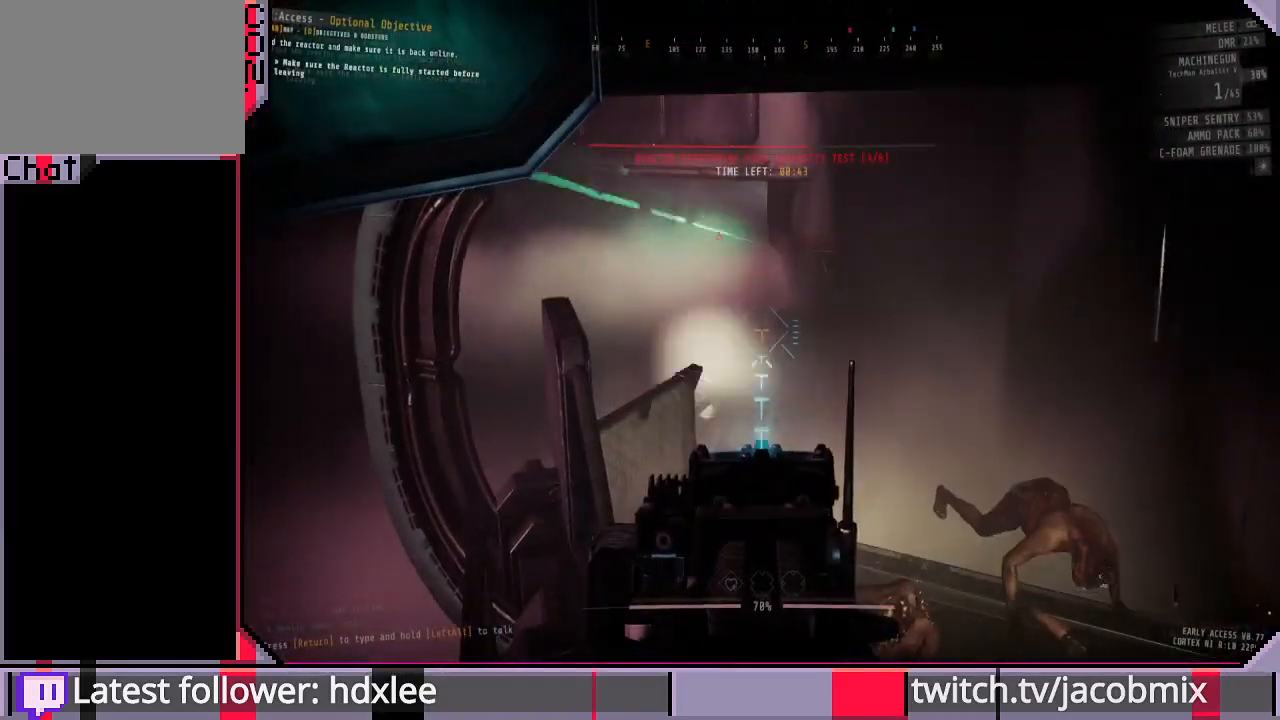
{"keys": [], "mouse": ["right"], "events": []}
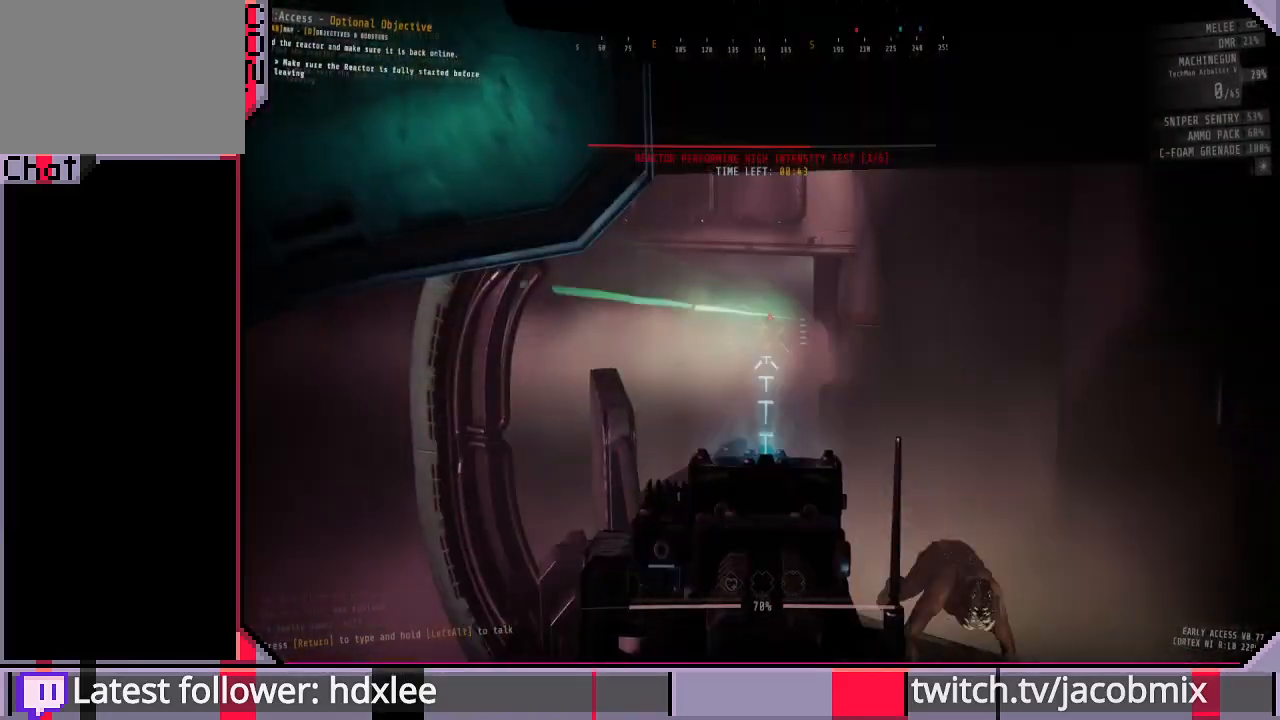
{"keys": [], "mouse": [], "events": [[433, "mouse_right", "up"]]}